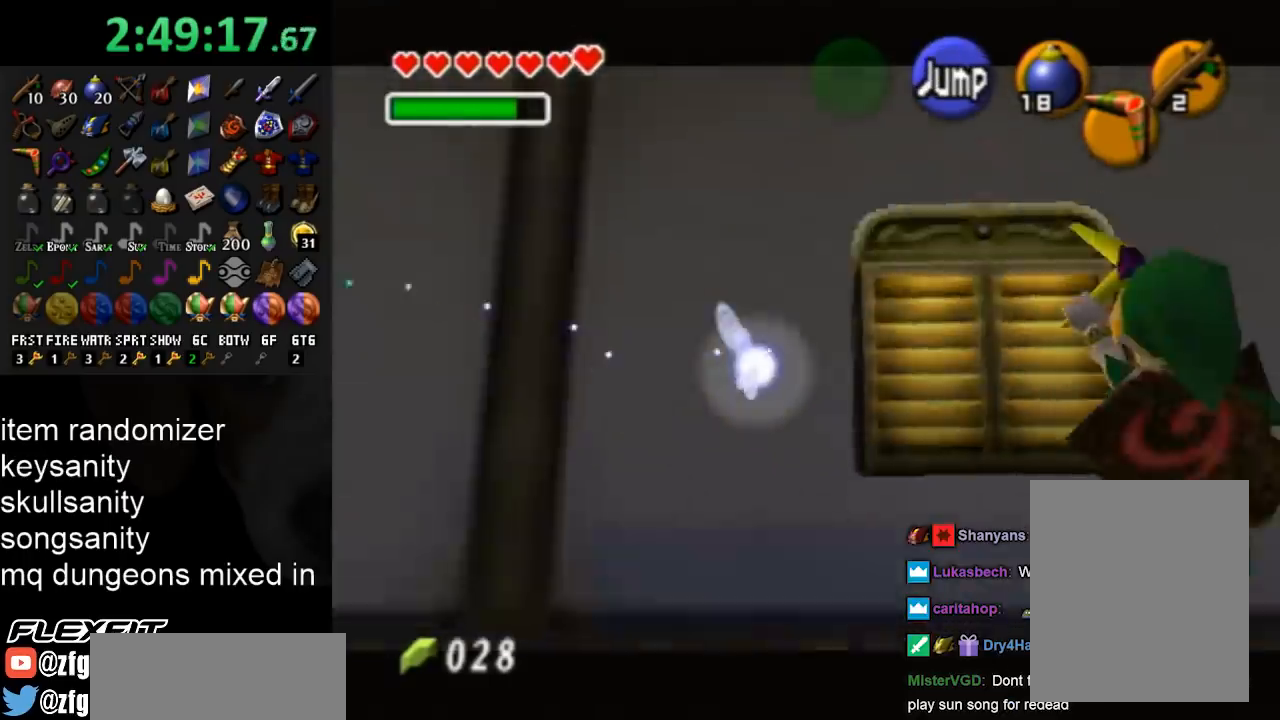
Gameplay with a controller (Nintendo layout); each line is a JSON object with the inputs held at the frame after it. "events" lists button and stick changes between this image and that frame as [ms after this image, input, new state], when the widget could be followed in between. Not read: L3 R3.
{"buttons": ["B"], "left_stick": "right", "right_stick": "center", "events": [[33, "A", "up"], [433, "A", "down"], [433, "B", "down"], [500, "A", "up"]]}
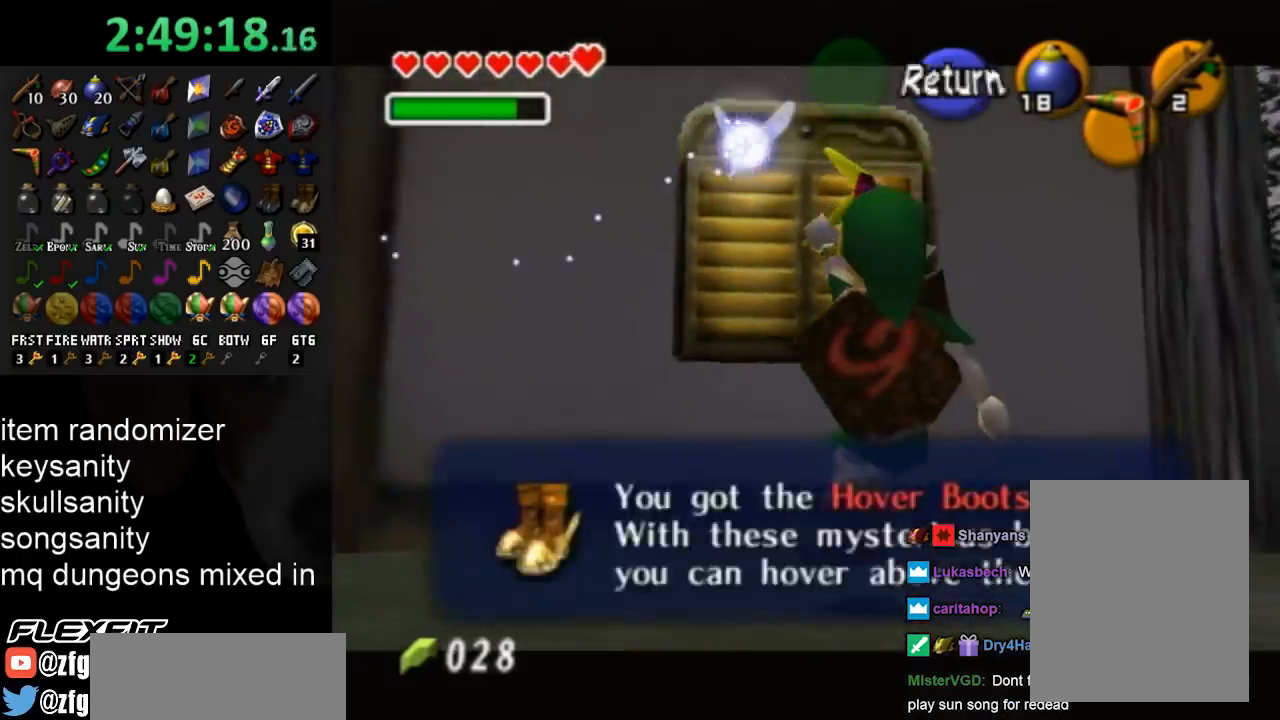
{"buttons": [], "left_stick": "right", "right_stick": "center", "events": [[33, "B", "up"], [133, "A", "down"], [133, "B", "down"], [200, "A", "up"], [233, "B", "up"], [300, "A", "down"], [300, "B", "down"], [433, "A", "up"], [433, "B", "up"]]}
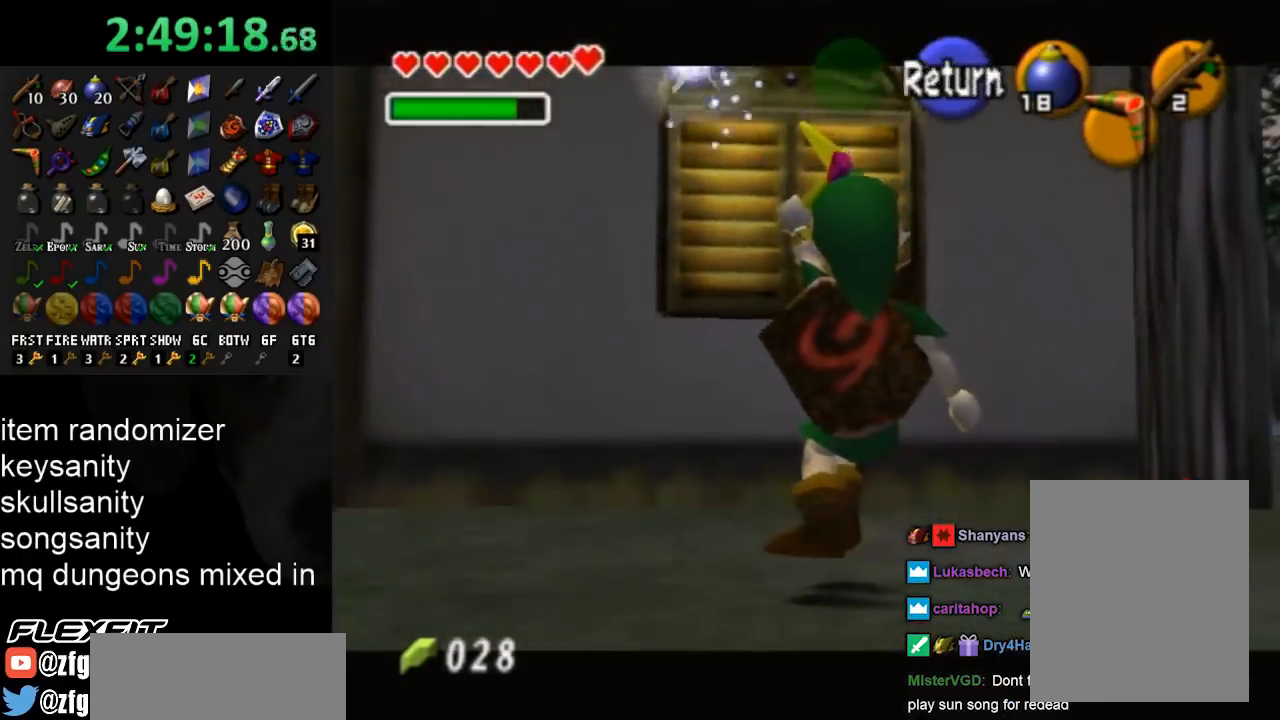
{"buttons": [], "left_stick": "up-right", "right_stick": "center", "events": [[400, "left_stick", "up-right"]]}
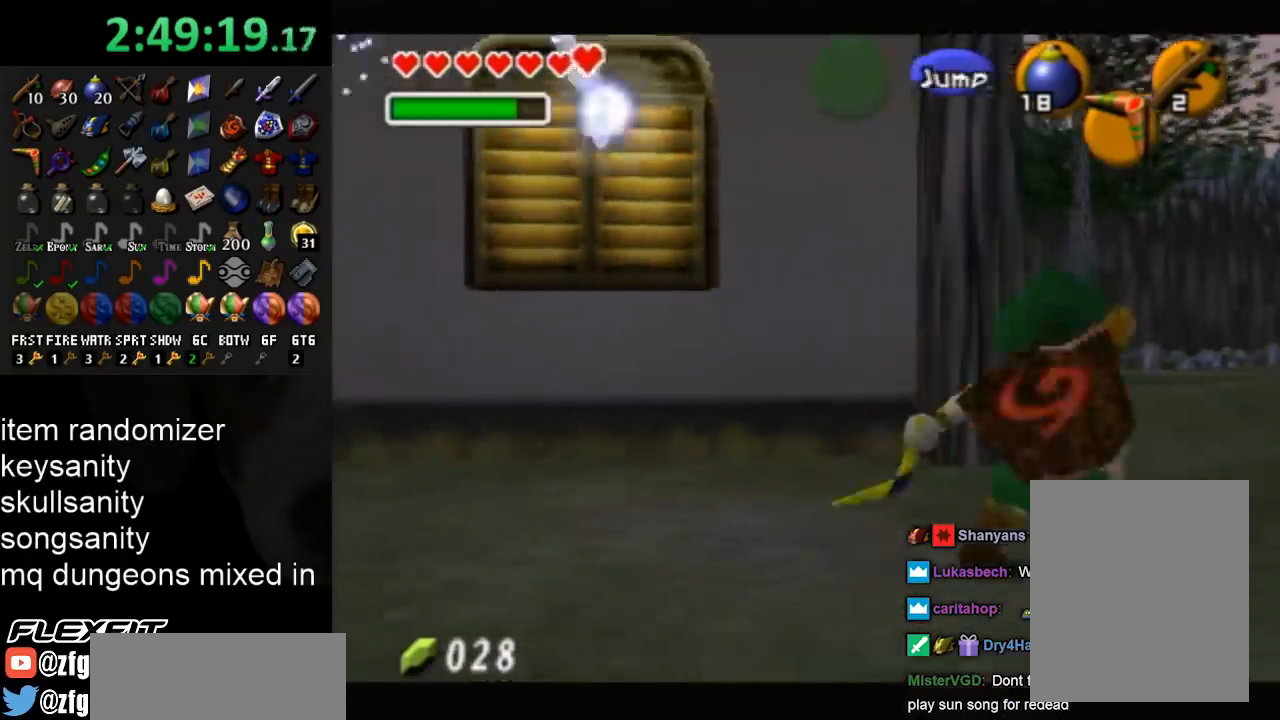
{"buttons": [], "left_stick": "center", "right_stick": "center", "events": [[333, "left_stick", "center"]]}
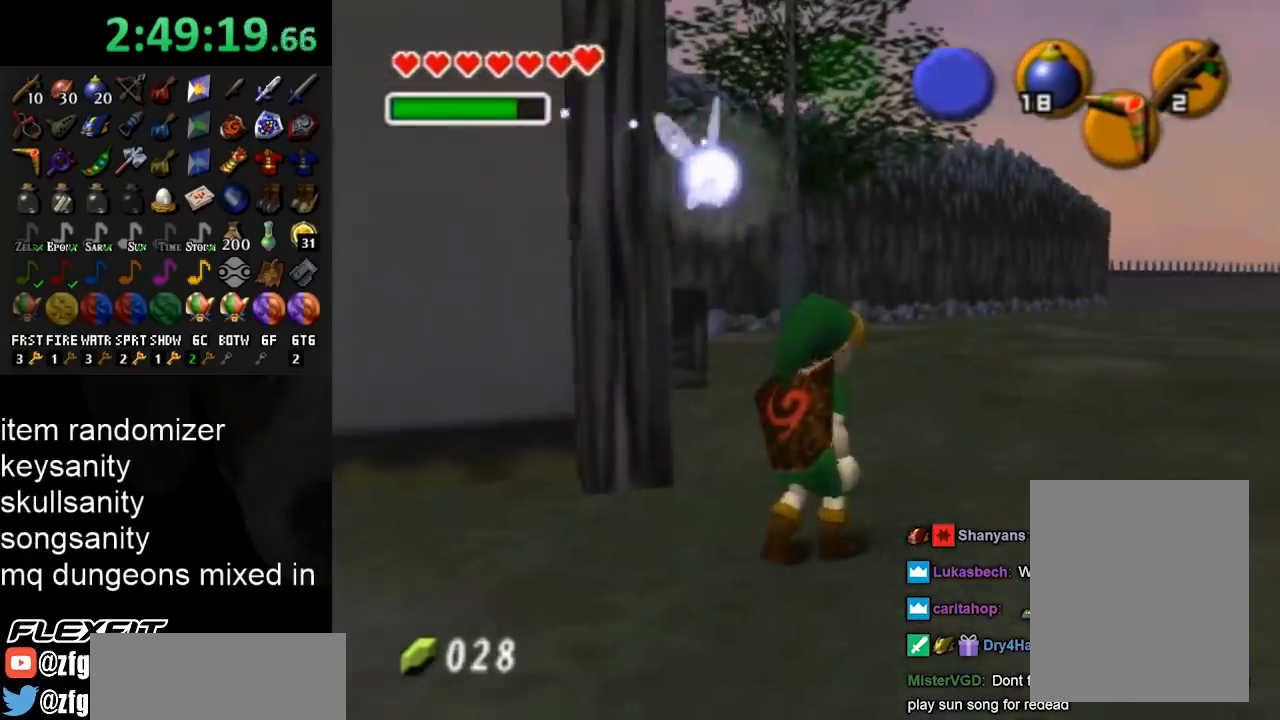
{"buttons": [], "left_stick": "center", "right_stick": "center", "events": []}
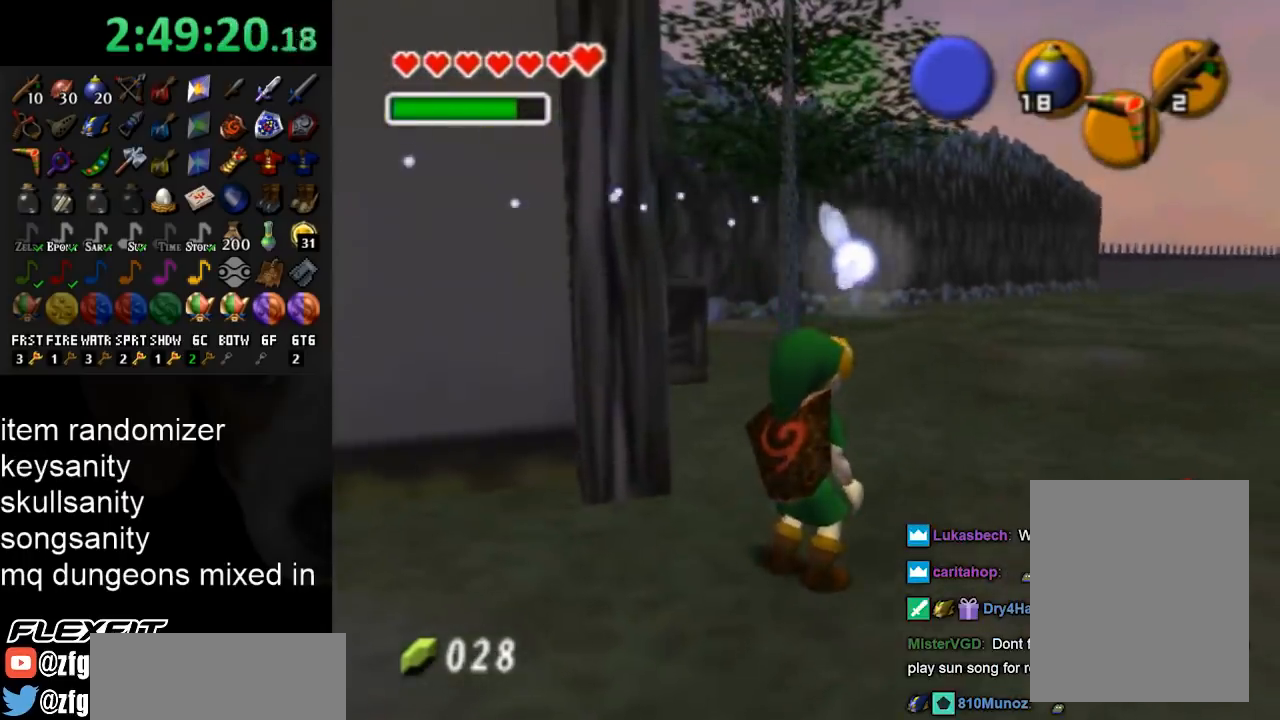
{"buttons": [], "left_stick": "up", "right_stick": "center", "events": [[400, "left_stick", "up"]]}
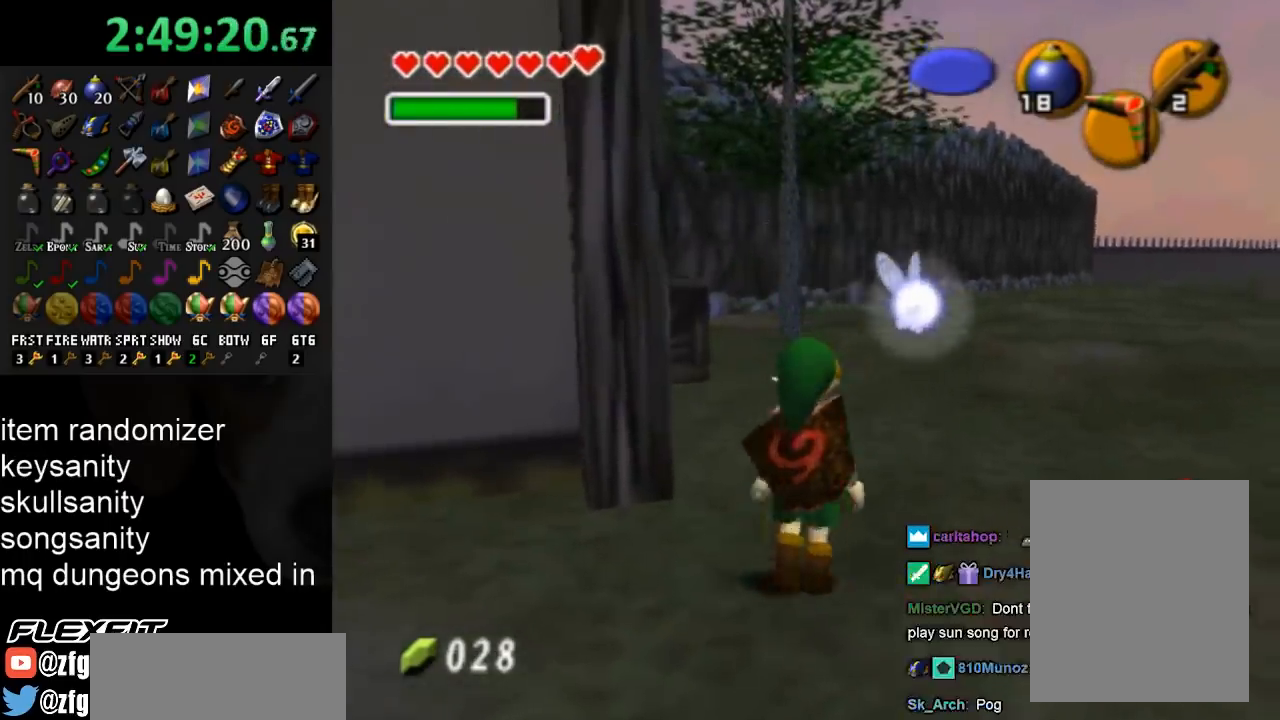
{"buttons": ["A"], "left_stick": "up", "right_stick": "center", "events": [[67, "left_stick", "up-left"], [167, "left_stick", "up"], [467, "A", "down"]]}
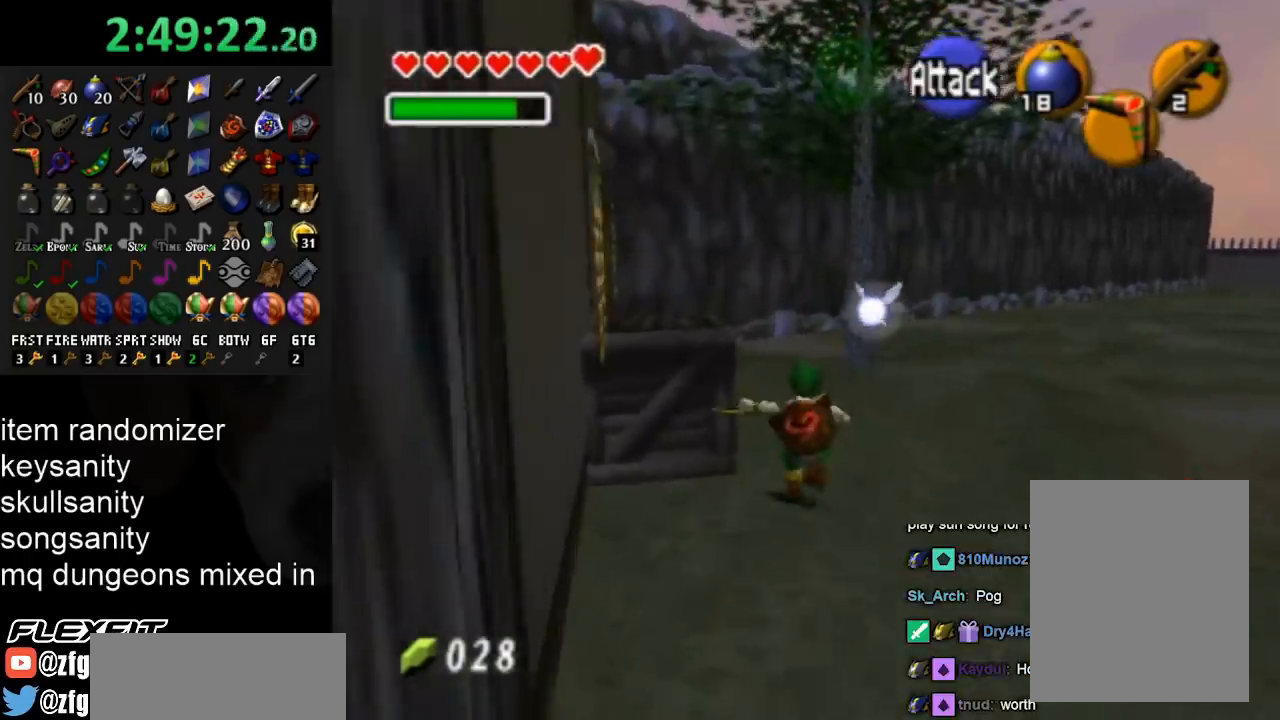
{"buttons": [], "left_stick": "up-right", "right_stick": "center", "events": [[67, "A", "up"], [167, "A", "down"], [233, "A", "up"], [467, "left_stick", "up-right"]]}
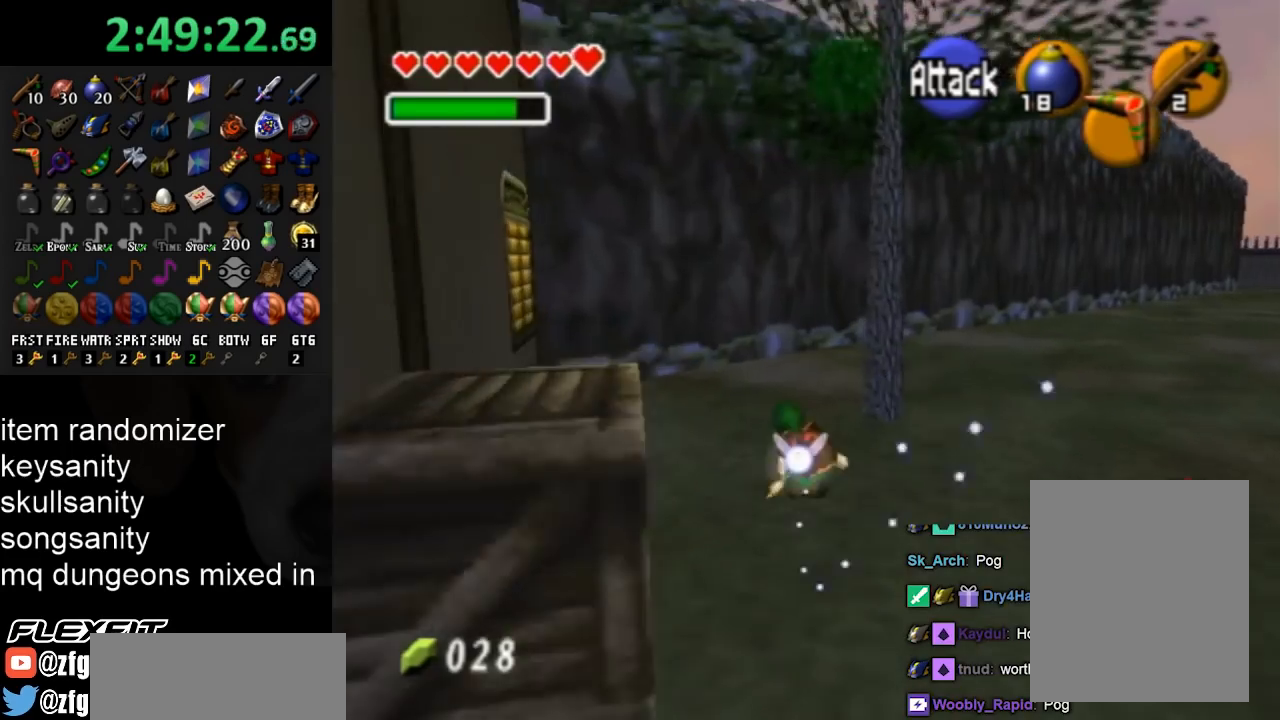
{"buttons": ["A"], "left_stick": "up", "right_stick": "center", "events": [[267, "left_stick", "up"], [433, "A", "down"]]}
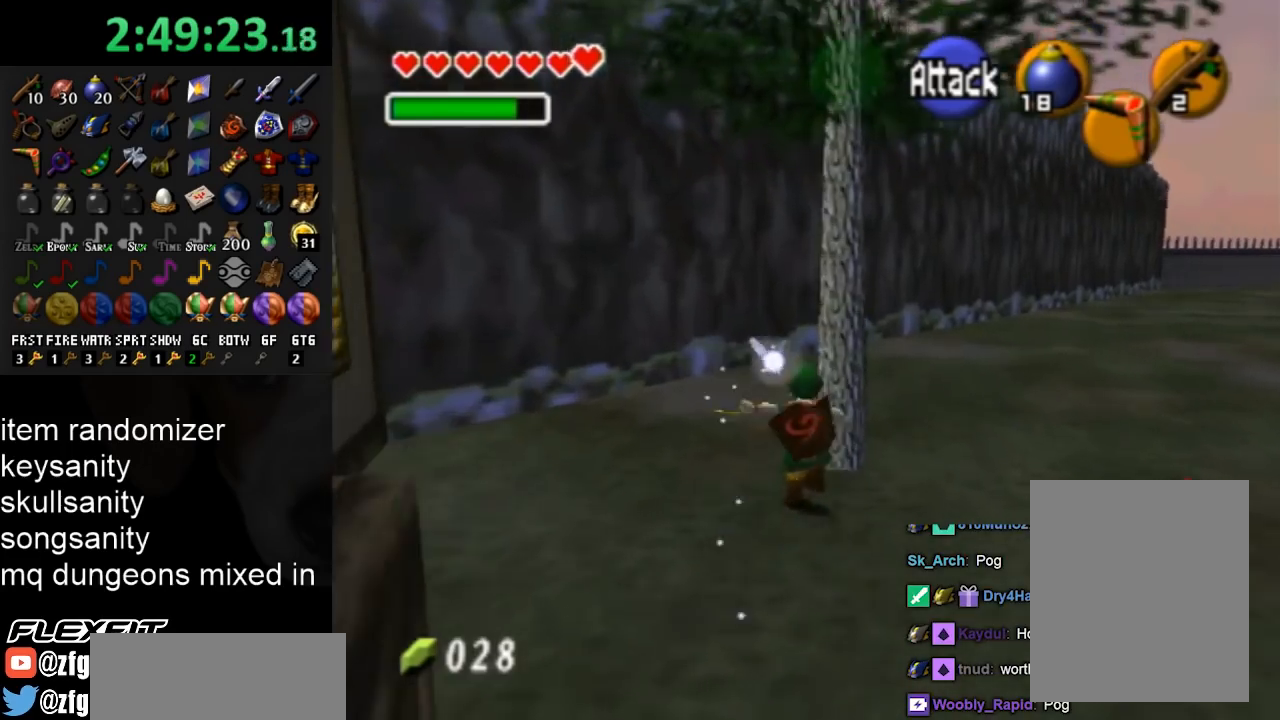
{"buttons": [], "left_stick": "up", "right_stick": "center", "events": [[33, "A", "up"], [100, "A", "down"], [233, "A", "up"]]}
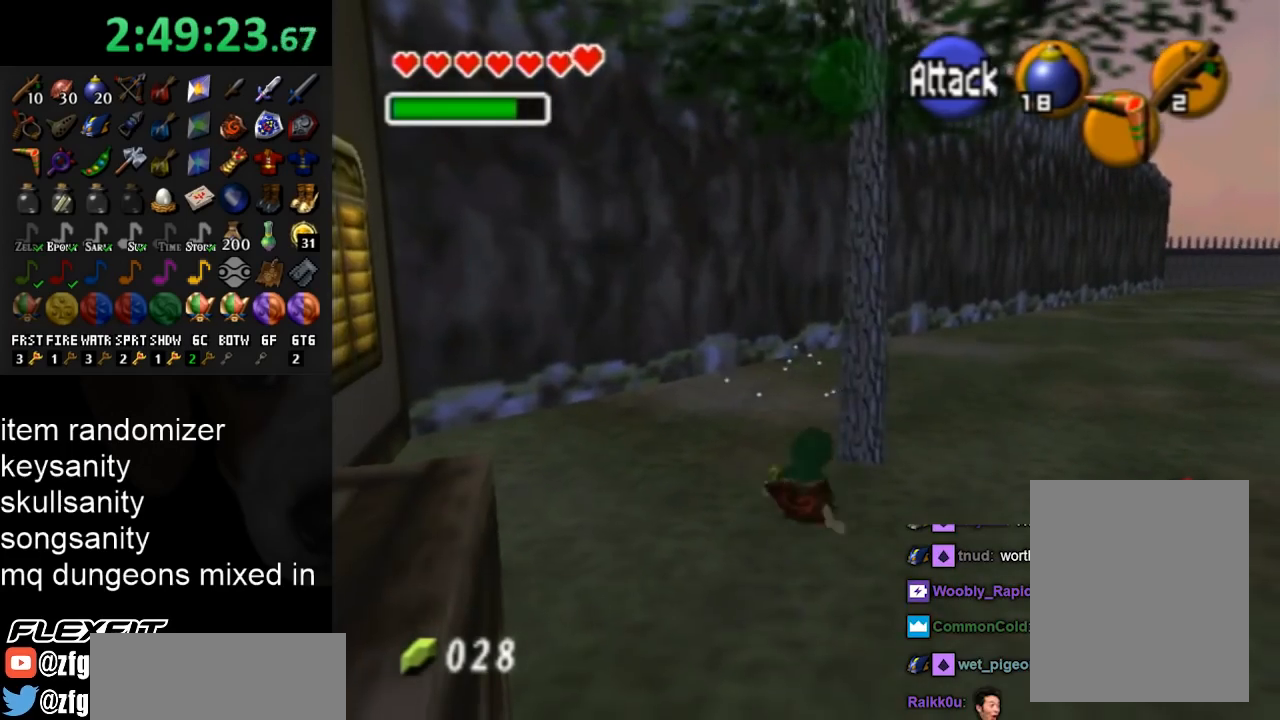
{"buttons": [], "left_stick": "right", "right_stick": "center", "events": [[33, "left_stick", "center"], [400, "left_stick", "right"]]}
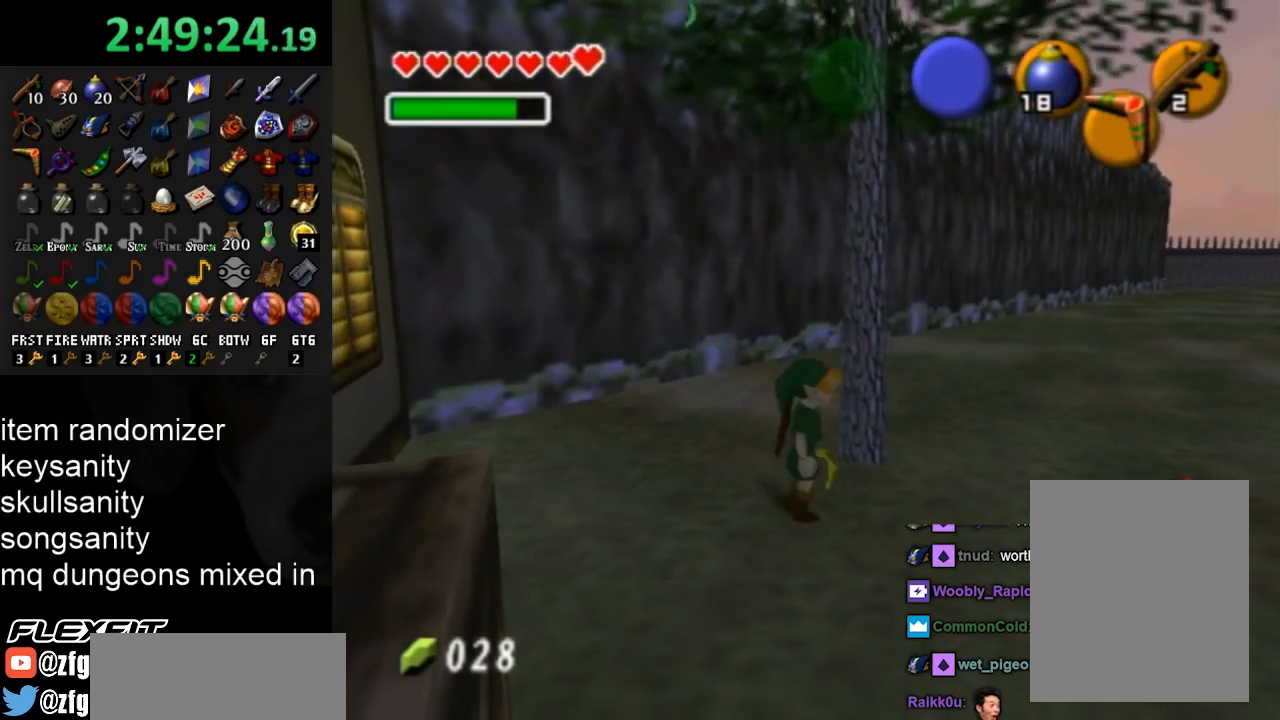
{"buttons": ["L1"], "left_stick": "center", "right_stick": "center", "events": [[67, "L1", "down"], [67, "left_stick", "center"], [133, "B", "down"], [167, "B", "up"], [267, "A", "down"], [333, "A", "up"], [400, "A", "down"], [500, "A", "up"]]}
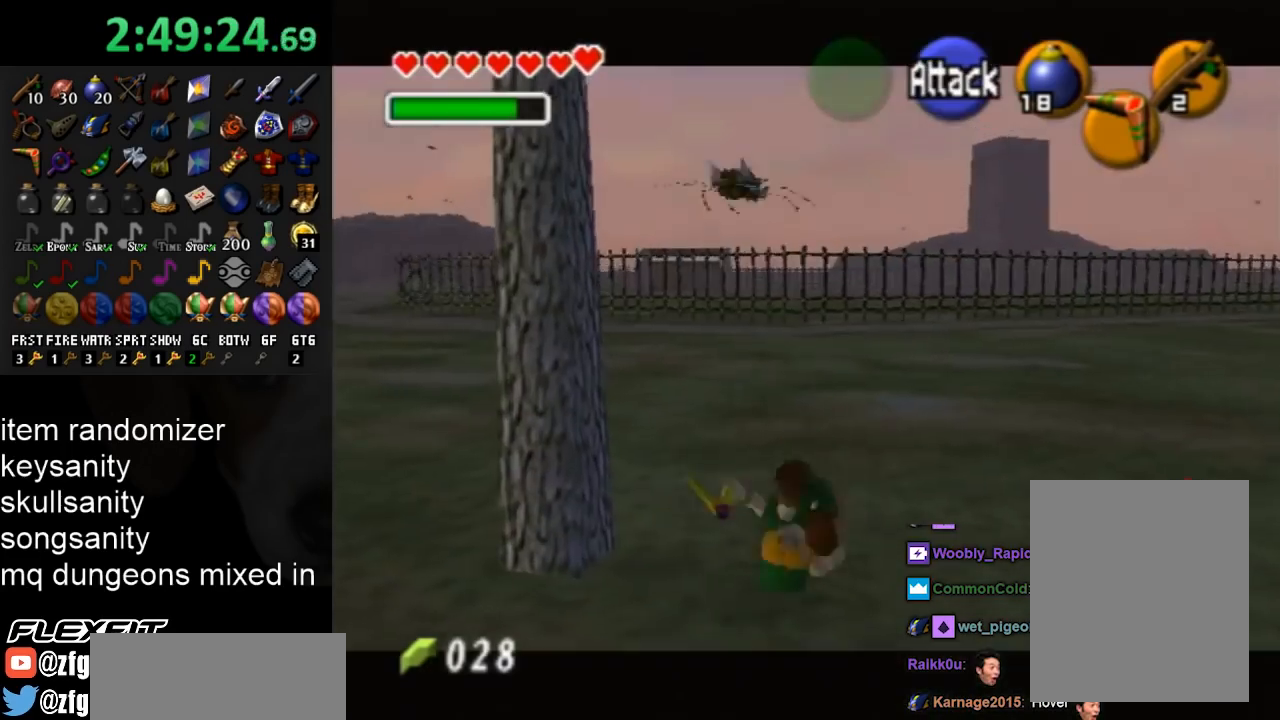
{"buttons": [], "left_stick": "center", "right_stick": "center", "events": [[67, "A", "down"], [100, "A", "up"], [167, "A", "down"], [267, "A", "up"], [500, "L1", "up"]]}
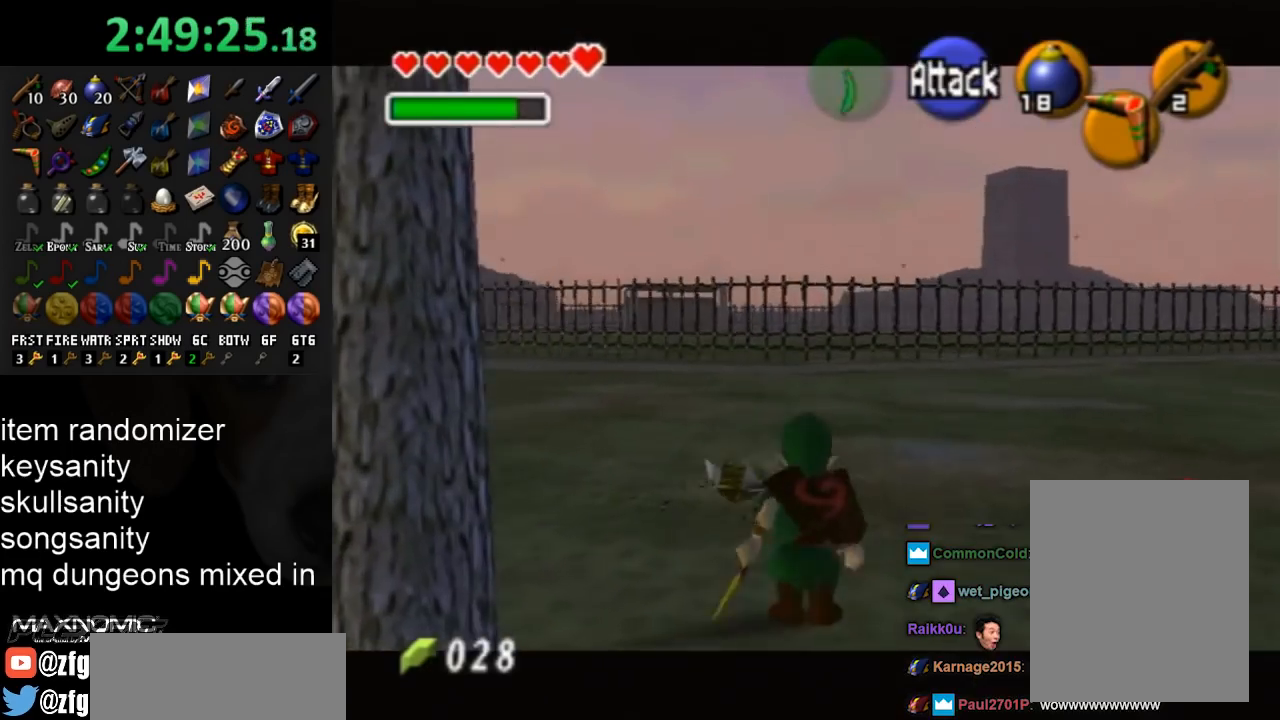
{"buttons": ["X"], "left_stick": "center", "right_stick": "center", "events": [[100, "left_stick", "down-left"], [167, "left_stick", "center"], [467, "X", "down"]]}
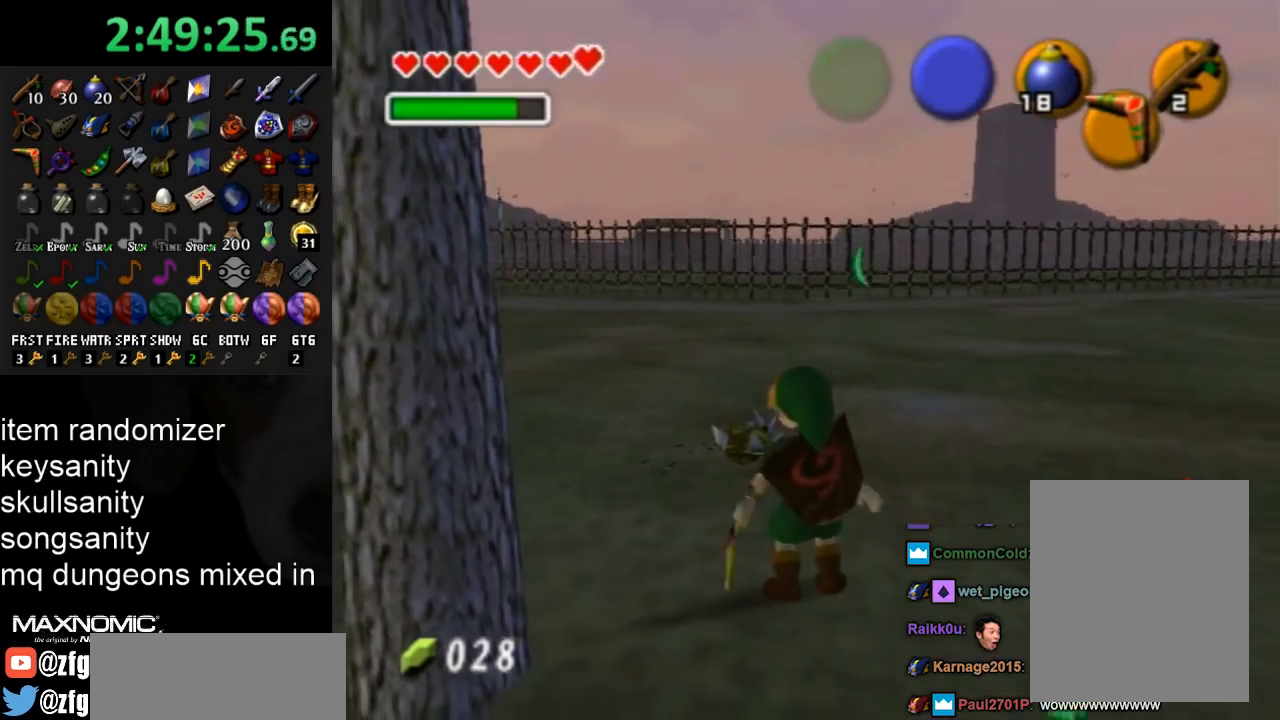
{"buttons": [], "left_stick": "up", "right_stick": "center", "events": [[33, "X", "up"], [33, "left_stick", "up"]]}
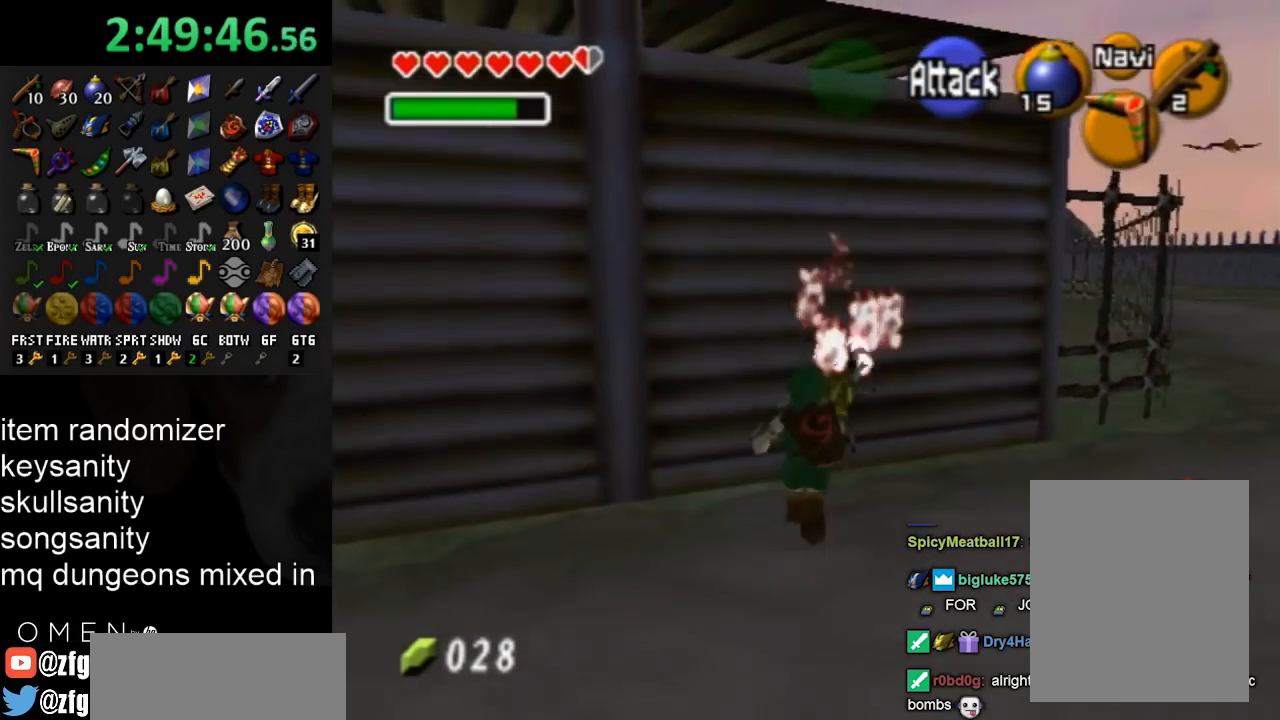
{"buttons": [], "left_stick": "center", "right_stick": "center", "events": [[367, "left_stick", "center"]]}
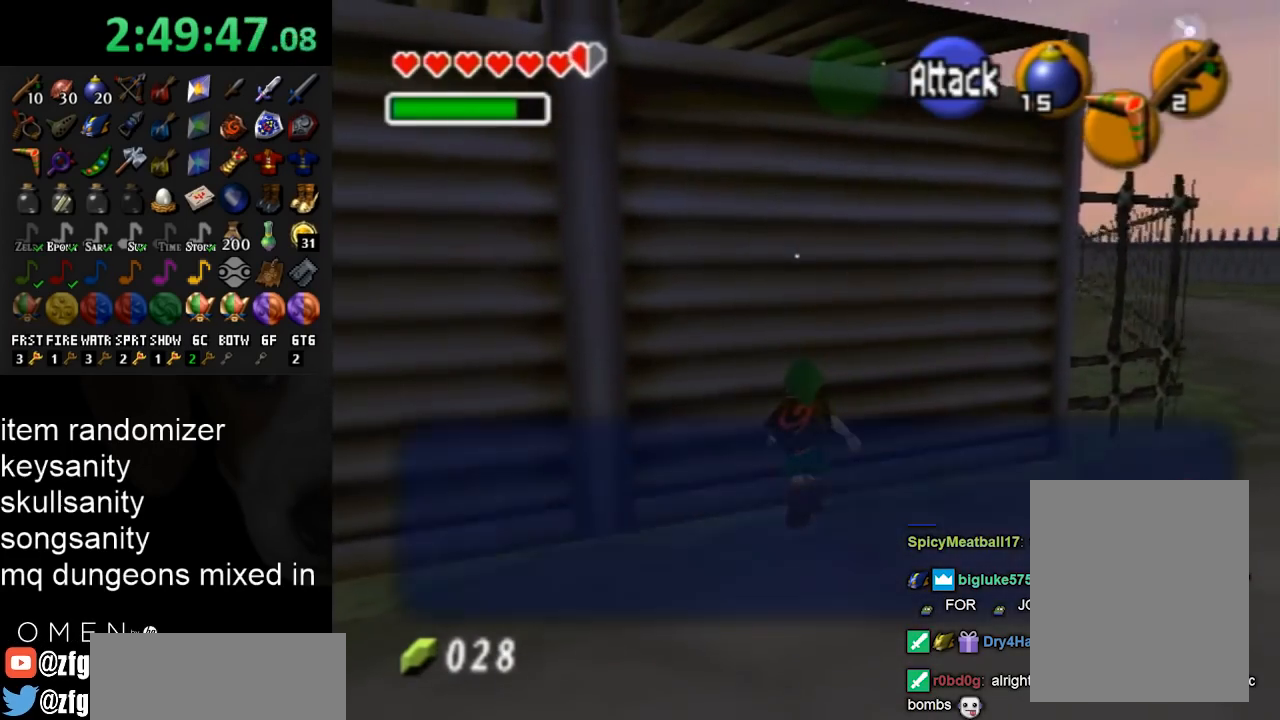
{"buttons": [], "left_stick": "center", "right_stick": "center", "events": []}
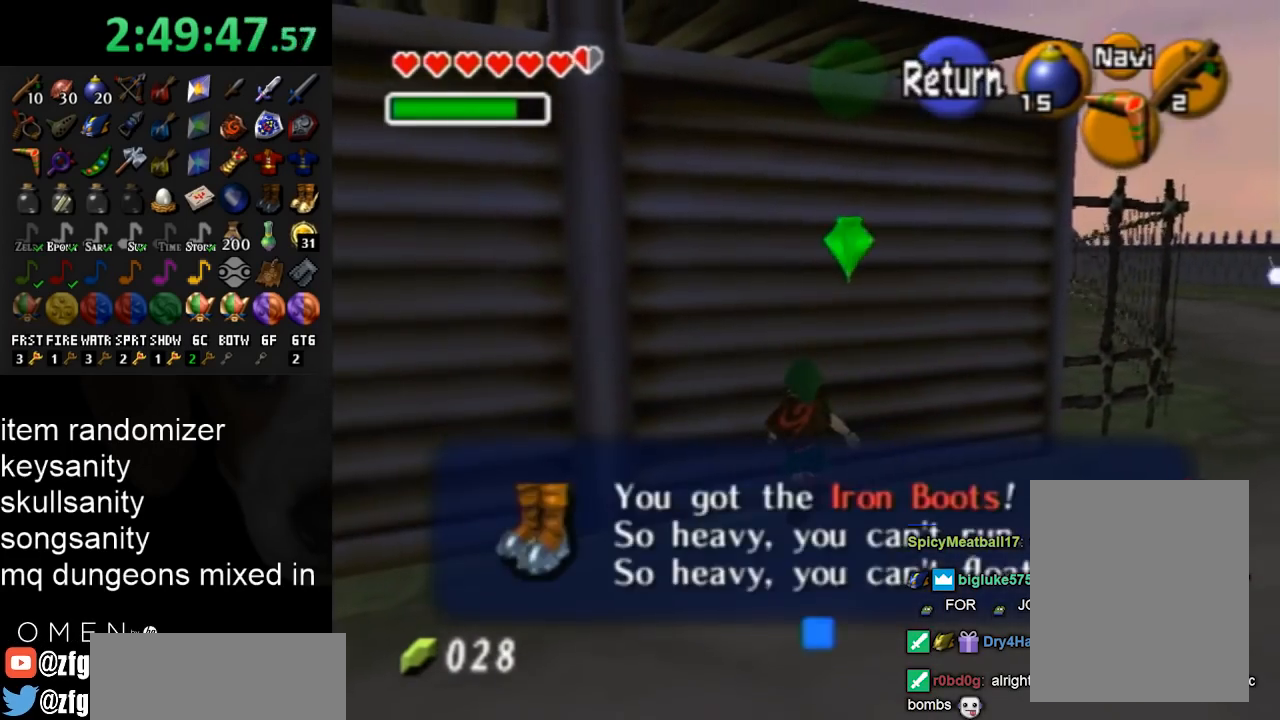
{"buttons": [], "left_stick": "up-left", "right_stick": "center", "events": [[67, "B", "down"], [233, "B", "up"], [400, "left_stick", "up-left"]]}
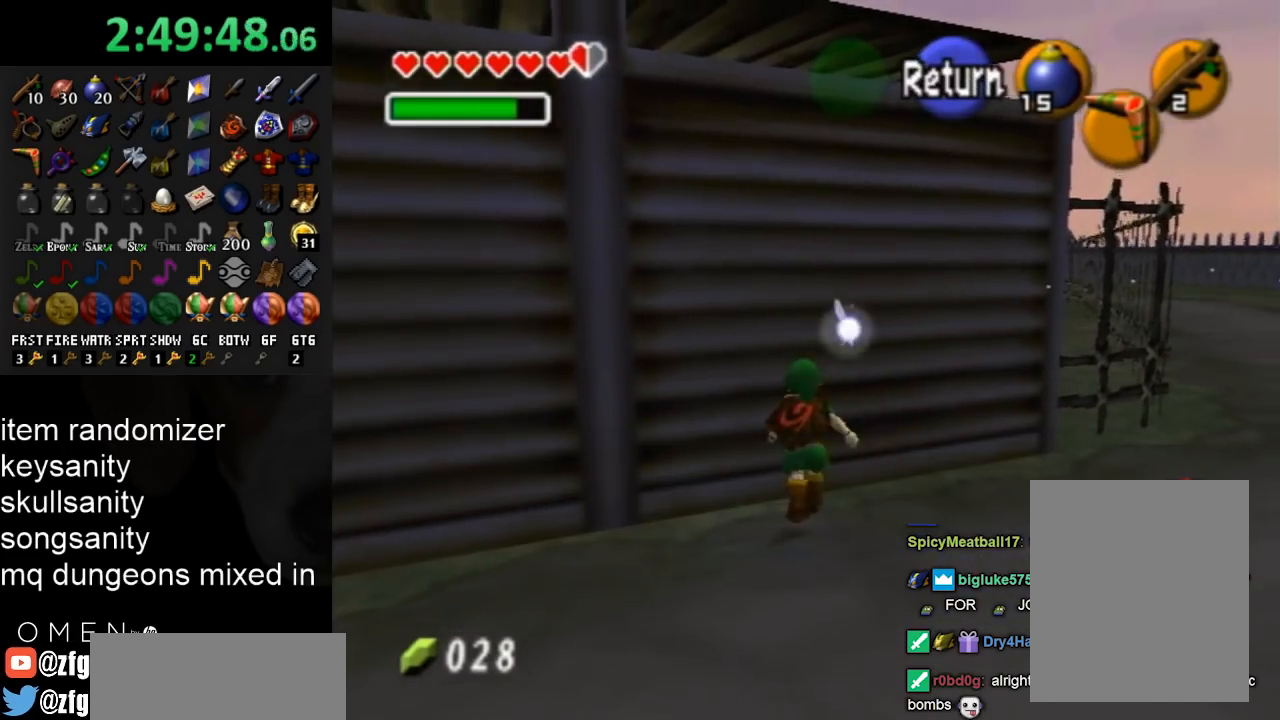
{"buttons": ["L1"], "left_stick": "center", "right_stick": "center", "events": [[333, "L1", "down"], [367, "left_stick", "center"]]}
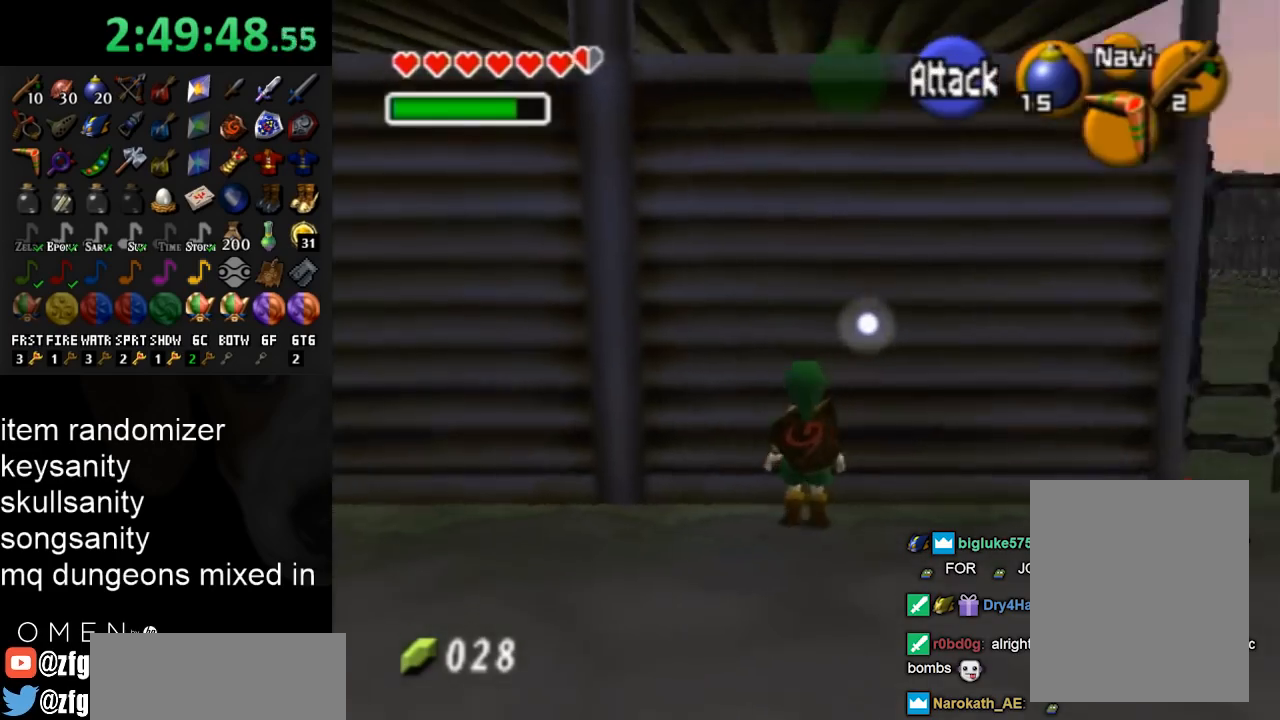
{"buttons": ["L1"], "left_stick": "down", "right_stick": "center", "events": [[67, "L1", "up"], [133, "left_stick", "right"], [233, "L1", "down"], [233, "left_stick", "center"], [500, "left_stick", "down"]]}
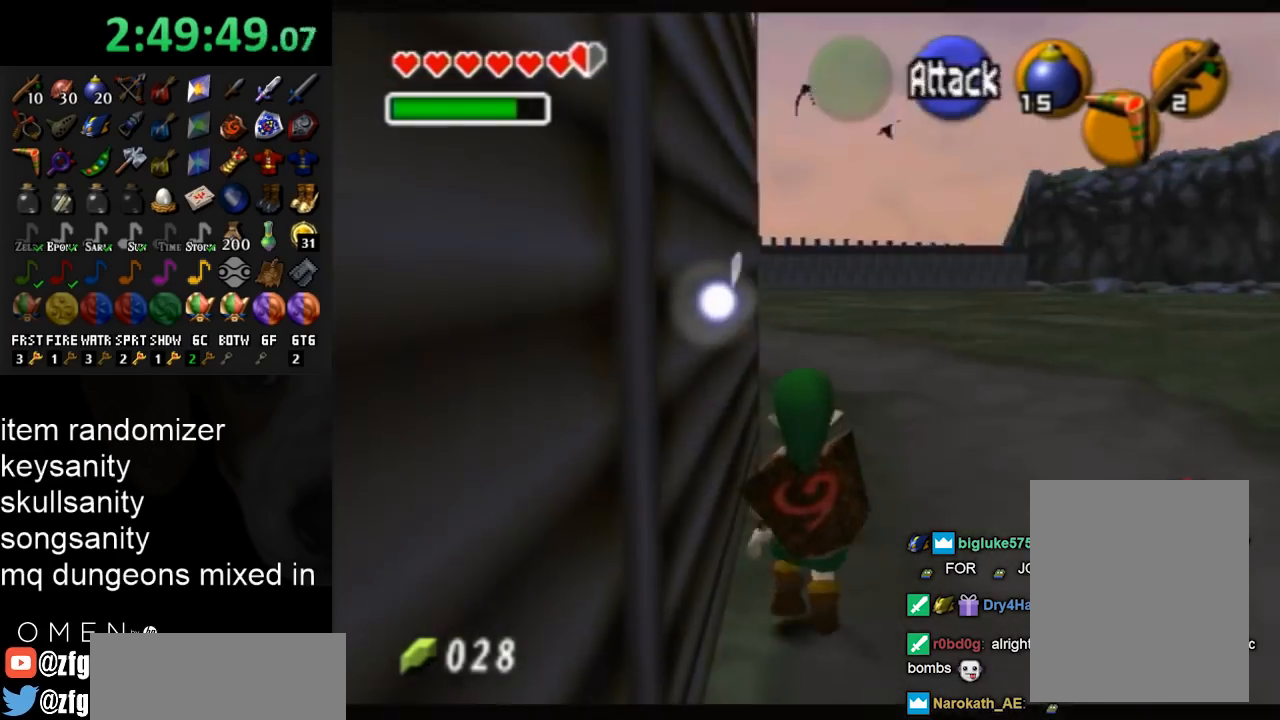
{"buttons": ["L1"], "left_stick": "down", "right_stick": "center", "events": [[33, "Y", "down"], [133, "Y", "up"]]}
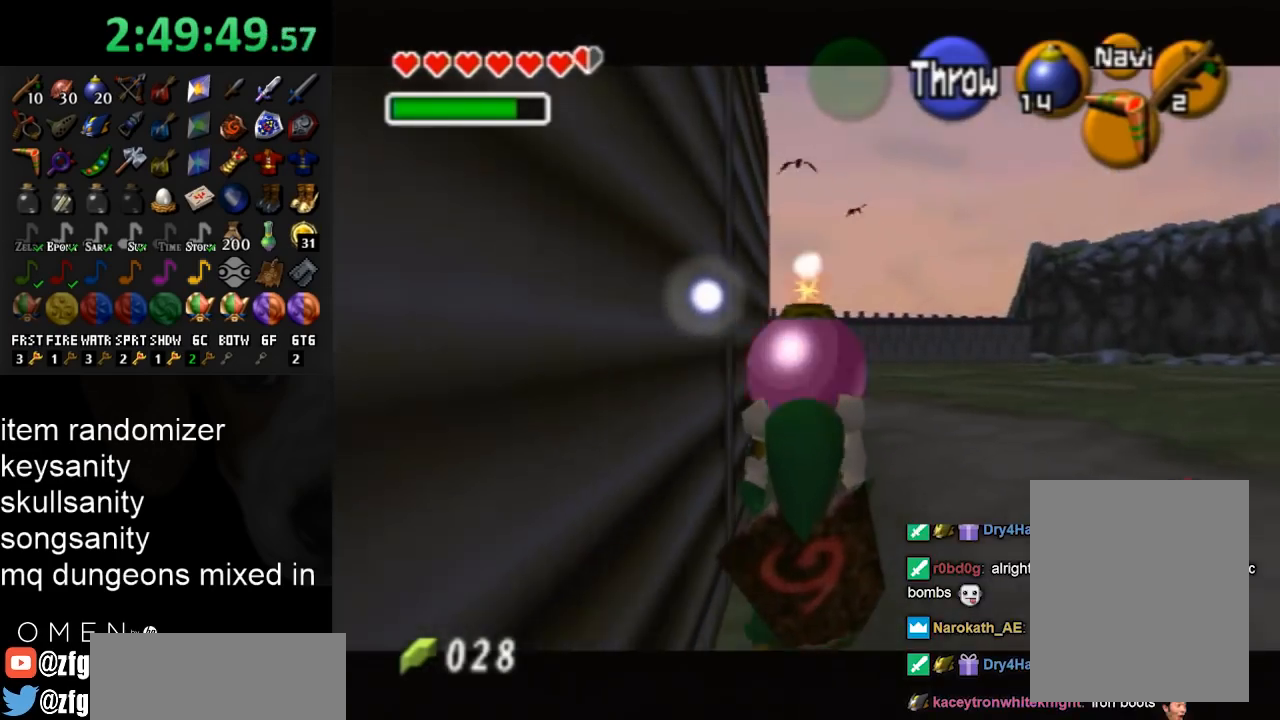
{"buttons": ["L1"], "left_stick": "down", "right_stick": "center", "events": []}
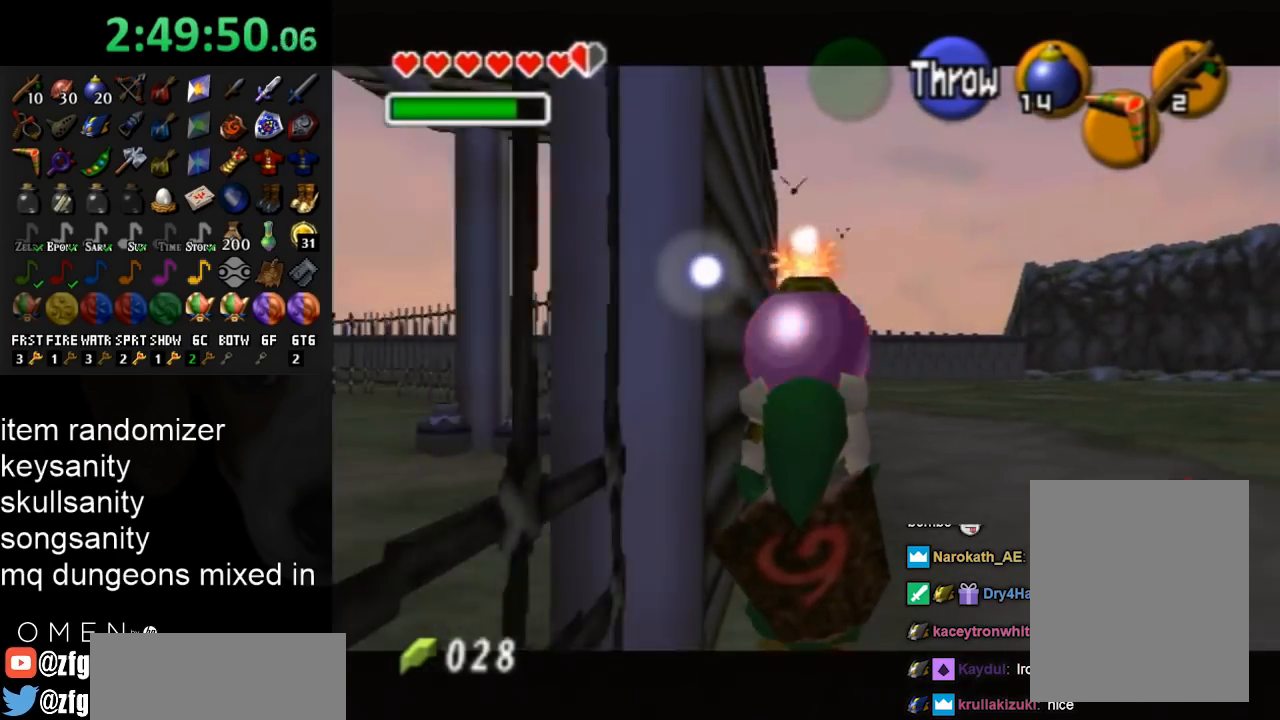
{"buttons": ["L1"], "left_stick": "down", "right_stick": "center", "events": []}
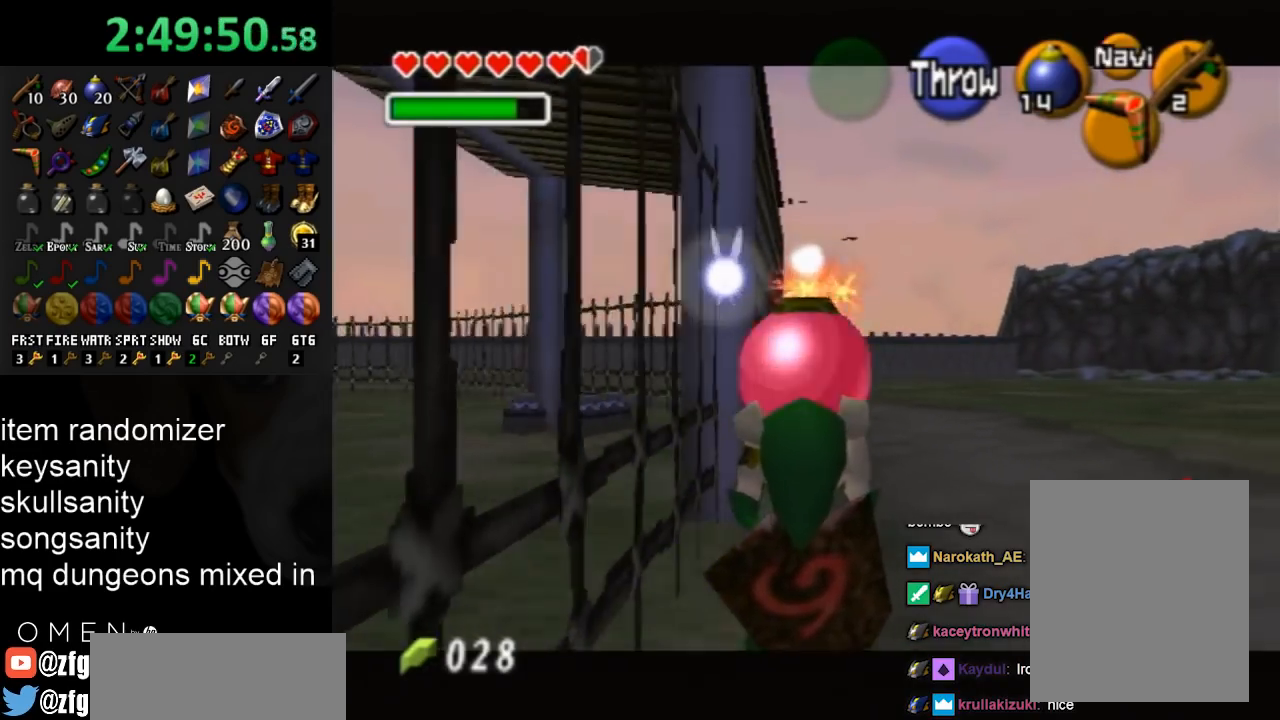
{"buttons": ["L1"], "left_stick": "down", "right_stick": "center", "events": []}
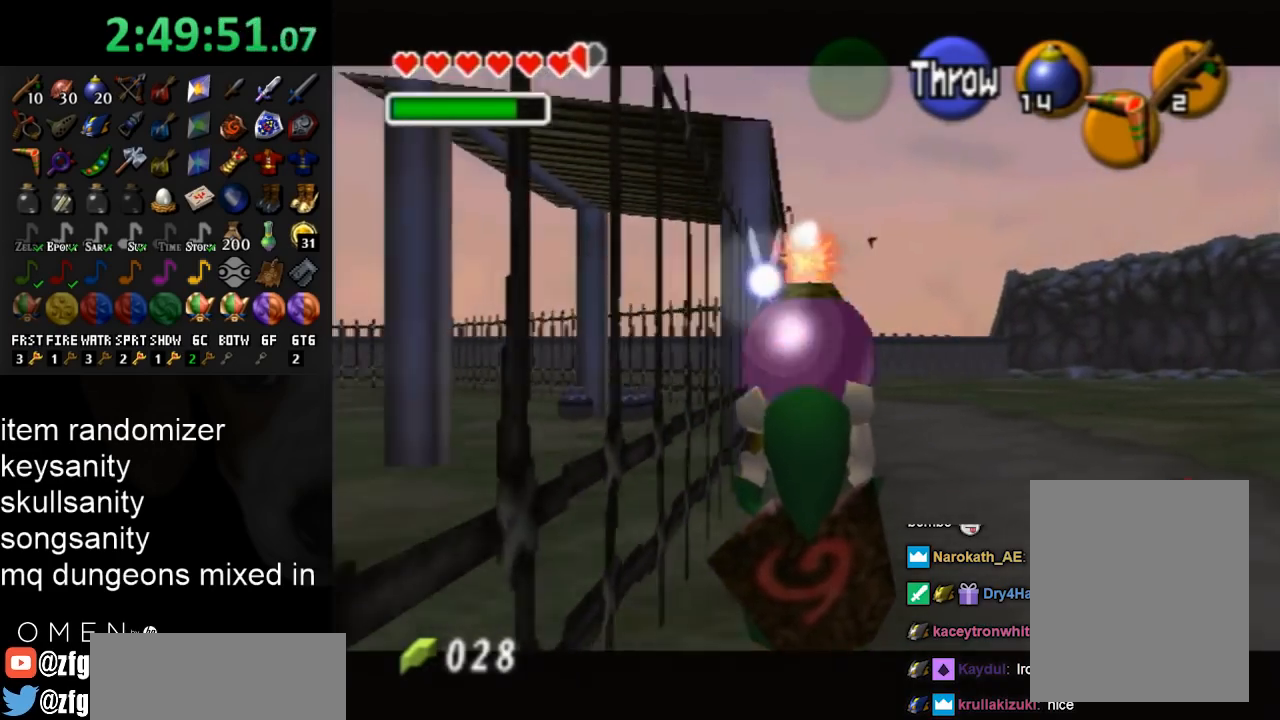
{"buttons": ["L1"], "left_stick": "down", "right_stick": "center", "events": []}
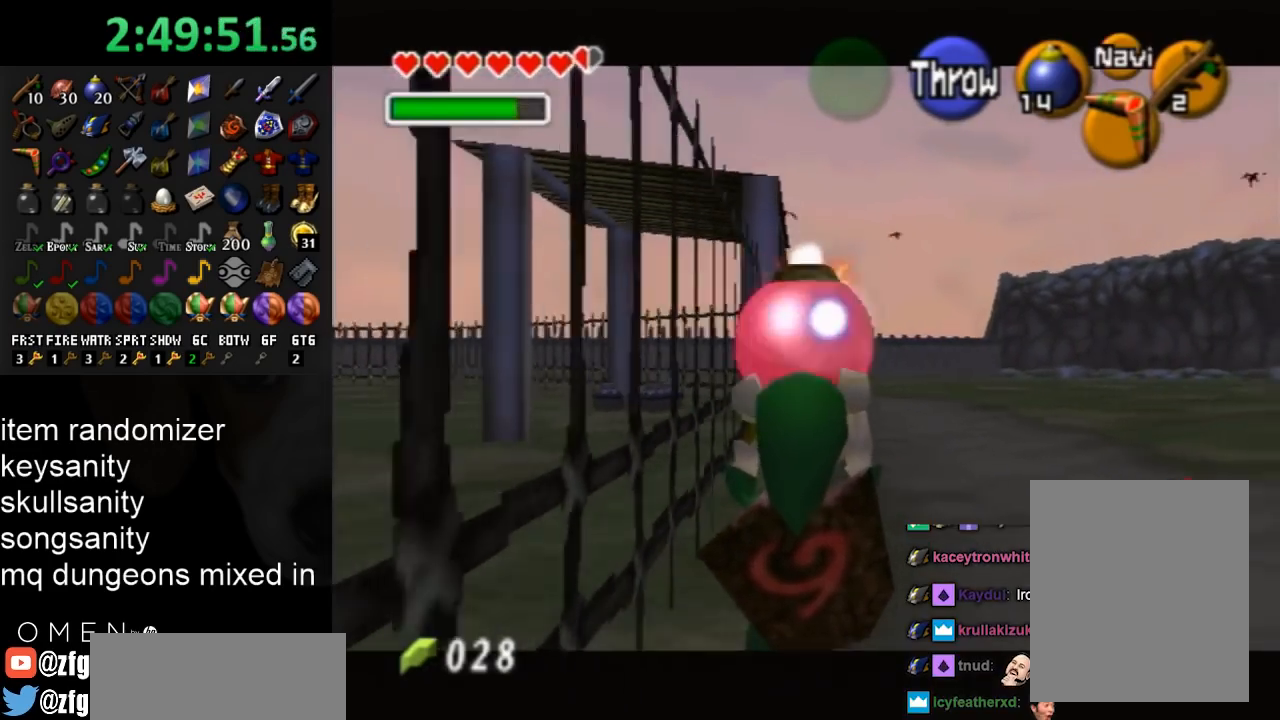
{"buttons": ["L1", "R1"], "left_stick": "center", "right_stick": "center", "events": [[333, "R1", "down"], [500, "left_stick", "center"]]}
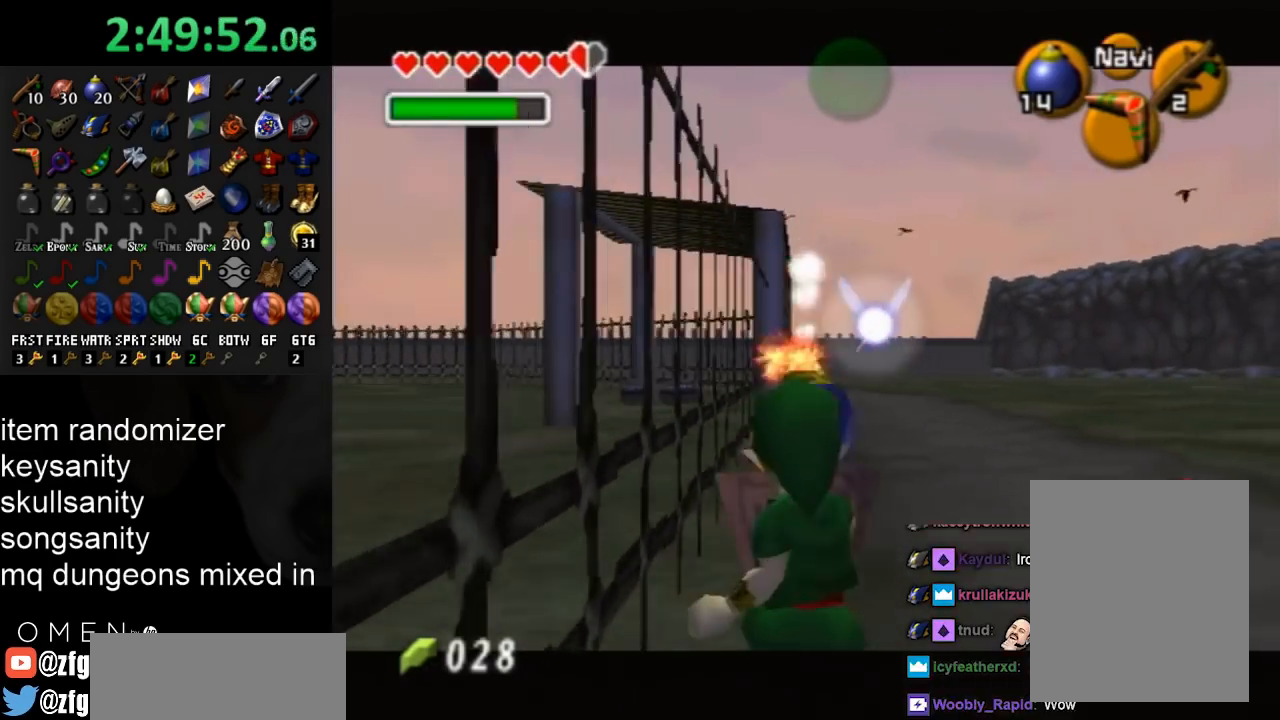
{"buttons": ["A", "L1", "R1"], "left_stick": "center", "right_stick": "center", "events": [[467, "A", "down"]]}
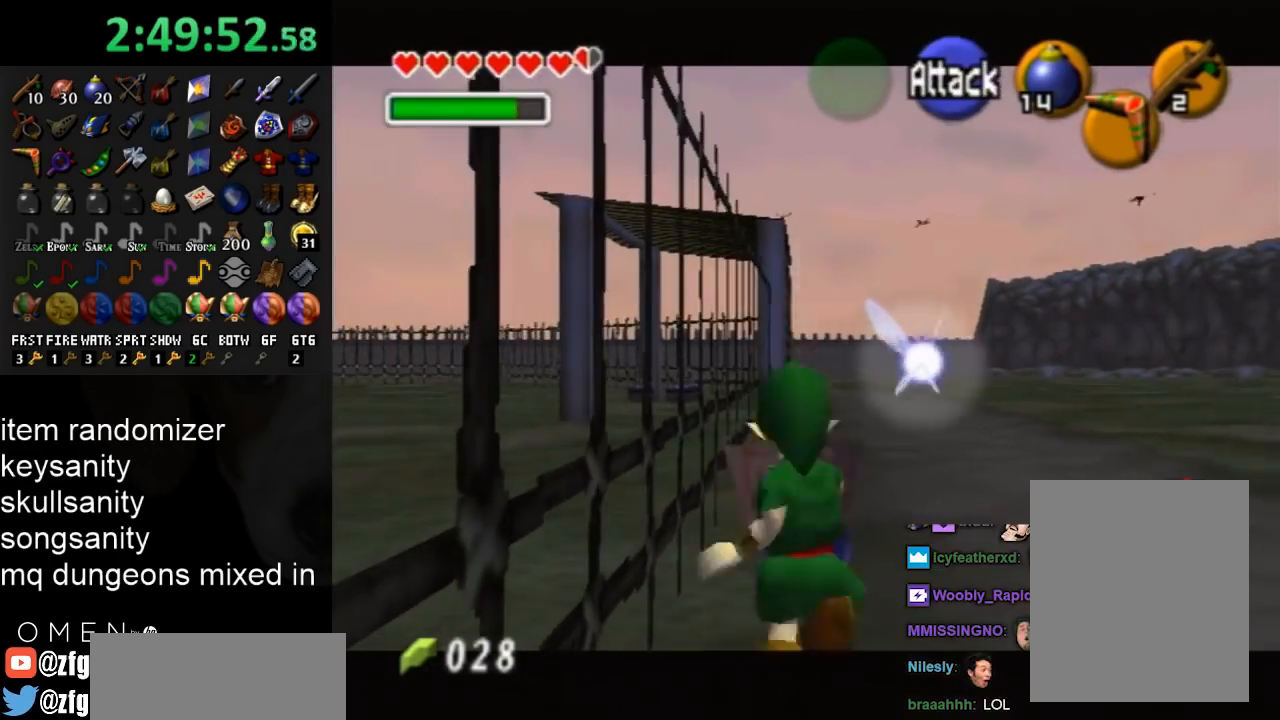
{"buttons": ["L1", "R1"], "left_stick": "center", "right_stick": "center", "events": [[33, "A", "up"], [100, "L1", "up"], [100, "R1", "up"], [433, "L1", "down"], [433, "R1", "down"]]}